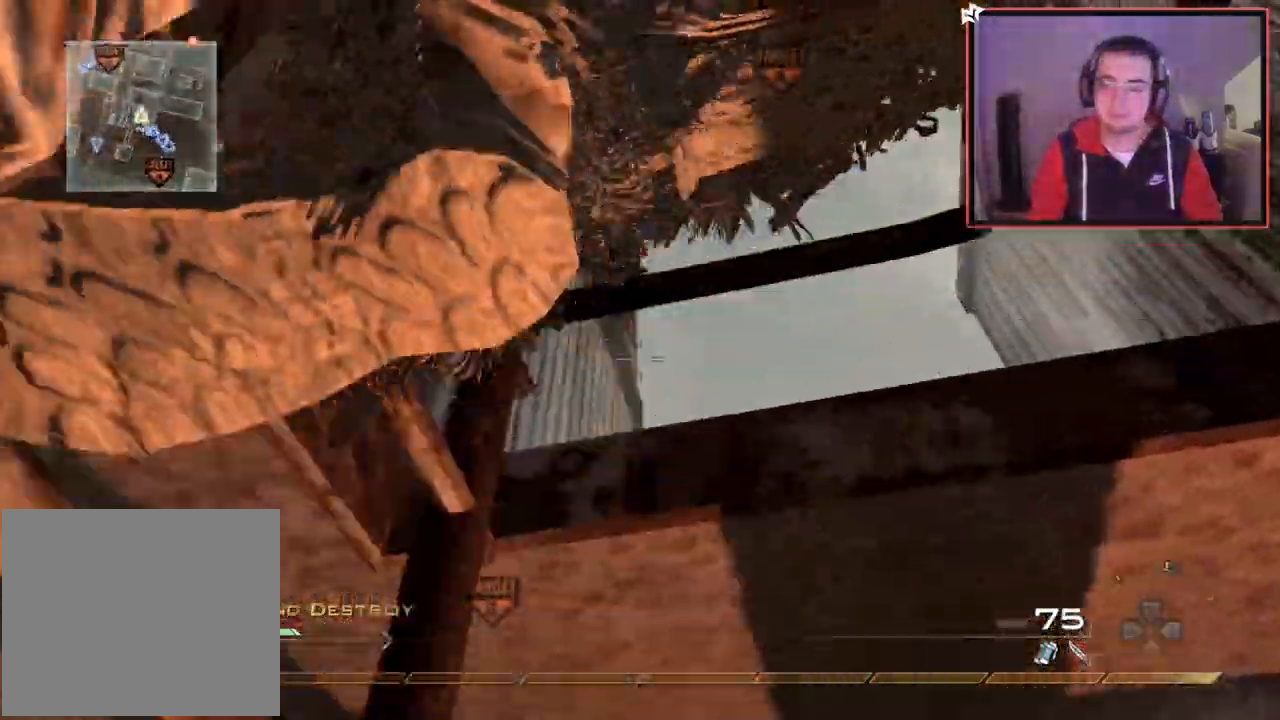
Gameplay with a controller (PlayStation layout); each line is a JSON object with the inputs held at the frame after it. "events" lists button and stick changes between this image and that frame as [ms after this image, input, new state], when the widget could be followed in between.
{"buttons": [], "left_stick": "up", "right_stick": "center", "events": [[84, "right_stick", "down-left"], [134, "L1", "up"], [150, "right_stick", "center"], [367, "right_stick", "down-right"], [417, "right_stick", "center"]]}
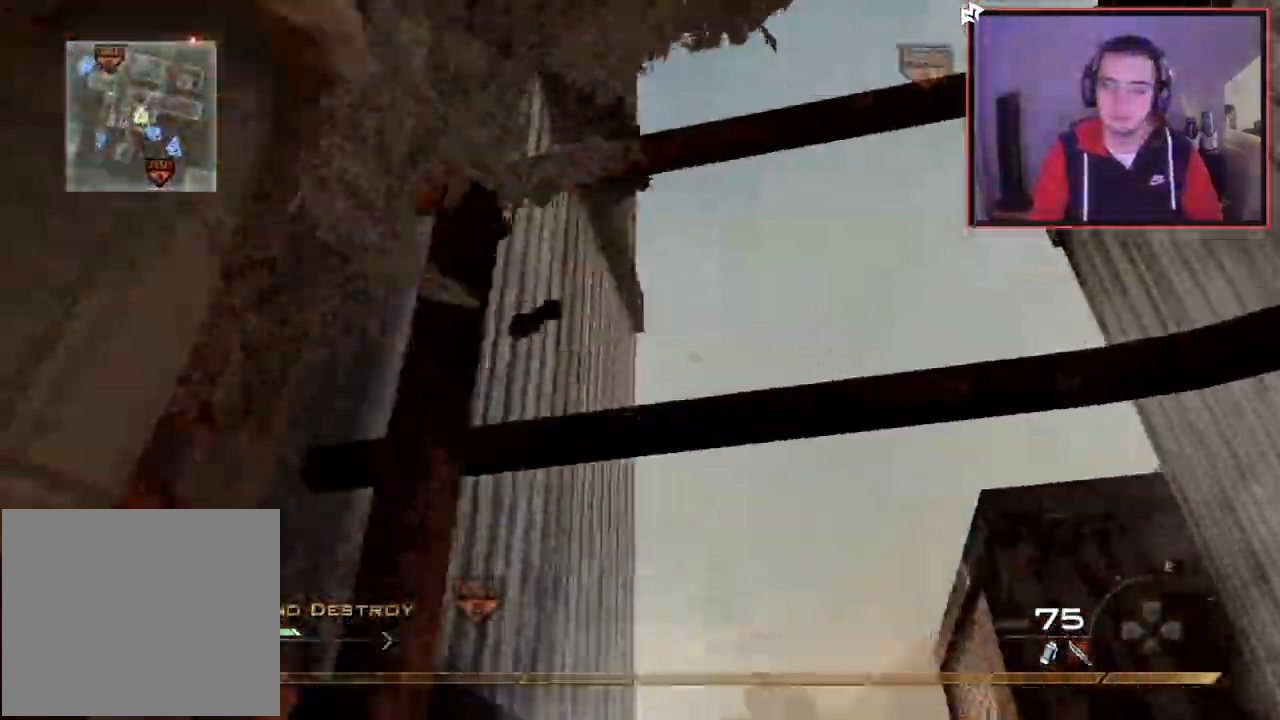
{"buttons": [], "left_stick": "up", "right_stick": "center", "events": [[33, "L1", "down"], [167, "L1", "up"], [217, "L1", "down"], [217, "right_stick", "down"], [300, "right_stick", "center"], [367, "L1", "up"]]}
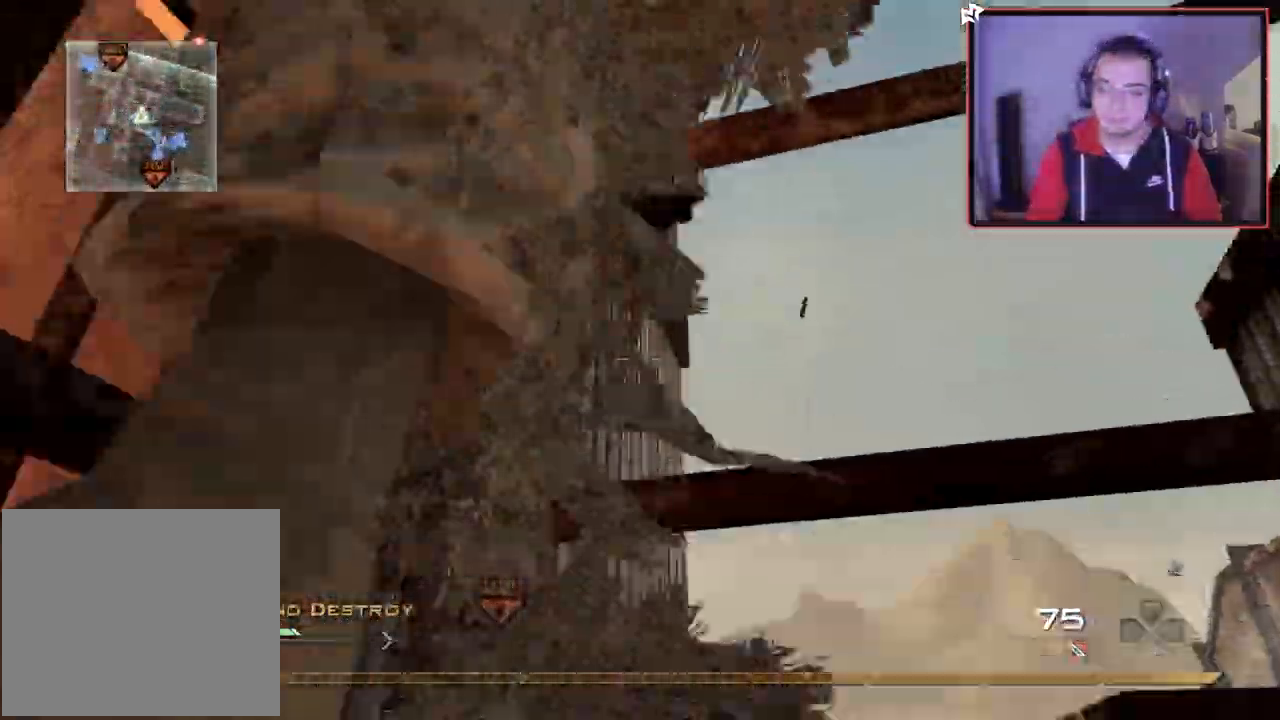
{"buttons": [], "left_stick": "up", "right_stick": "right", "events": [[434, "right_stick", "right"]]}
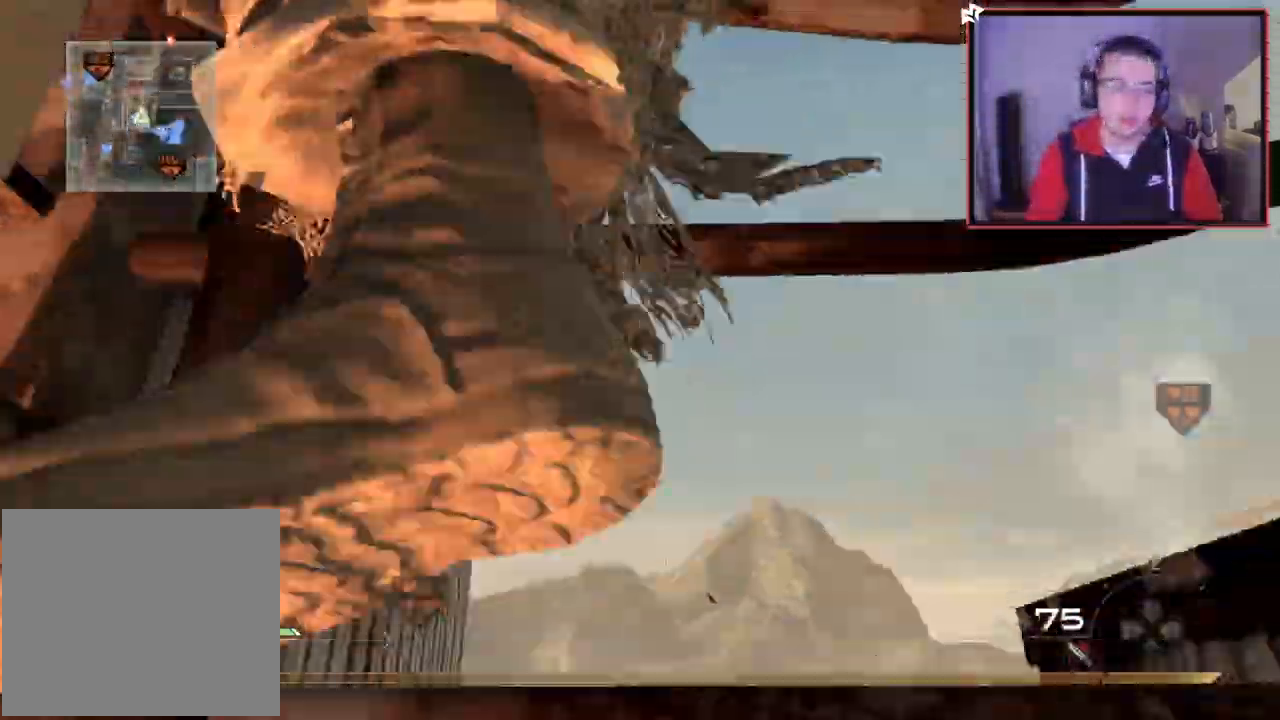
{"buttons": [], "left_stick": "up", "right_stick": "right", "events": [[16, "right_stick", "center"], [217, "right_stick", "right"], [300, "L1", "down"], [417, "L1", "up"]]}
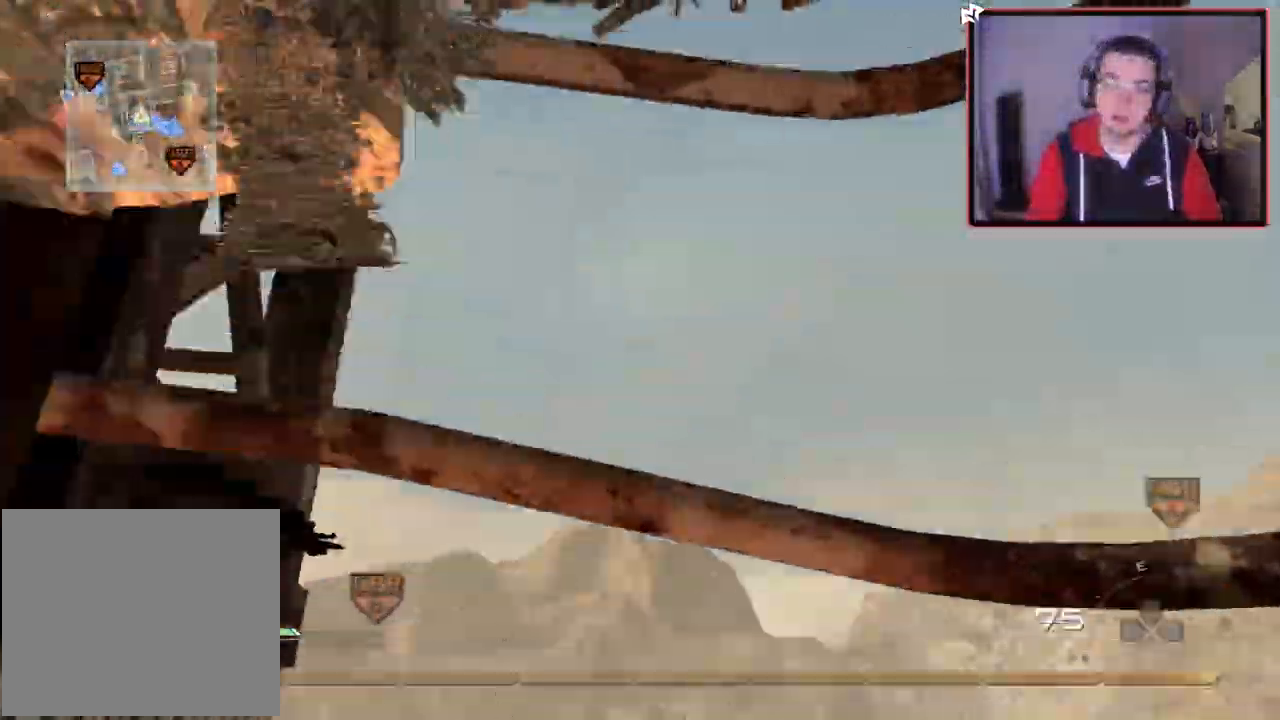
{"buttons": ["L1"], "left_stick": "up", "right_stick": "right", "events": [[67, "L1", "down"], [150, "L1", "up"], [234, "L1", "down"], [351, "L1", "up"], [417, "L1", "down"]]}
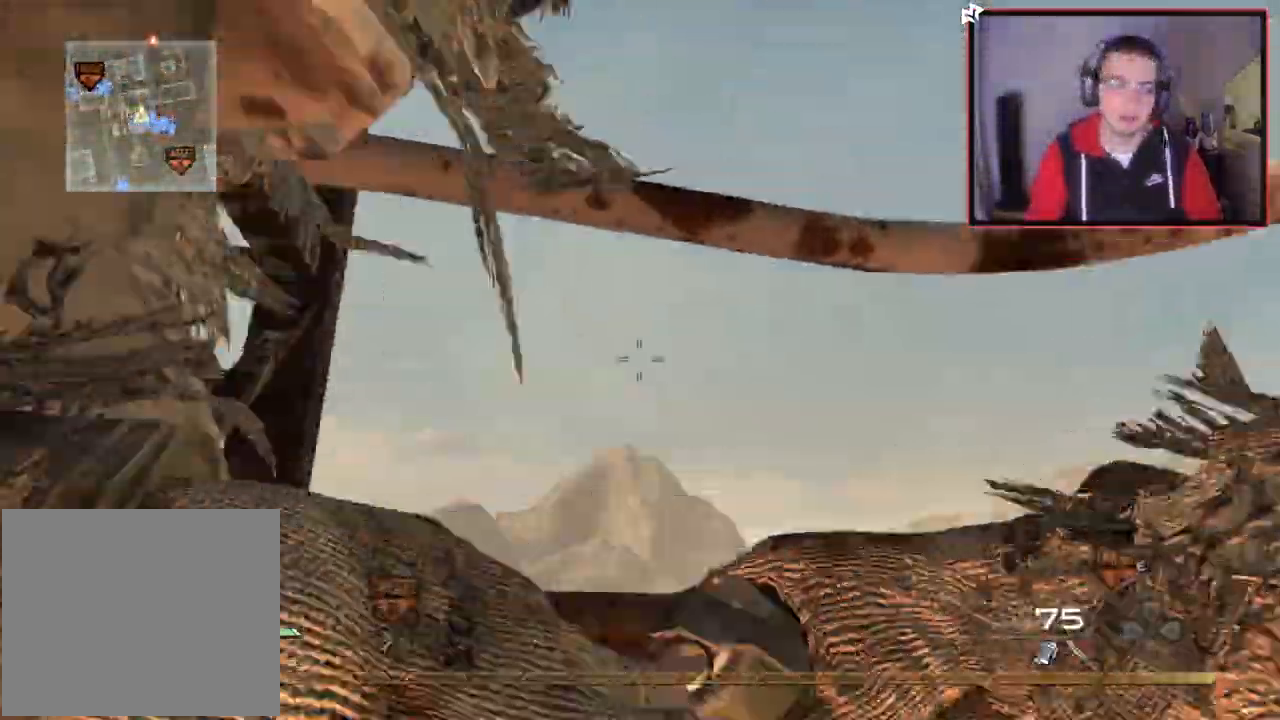
{"buttons": [], "left_stick": "up", "right_stick": "left", "events": [[50, "L1", "up"], [250, "right_stick", "center"], [500, "right_stick", "left"]]}
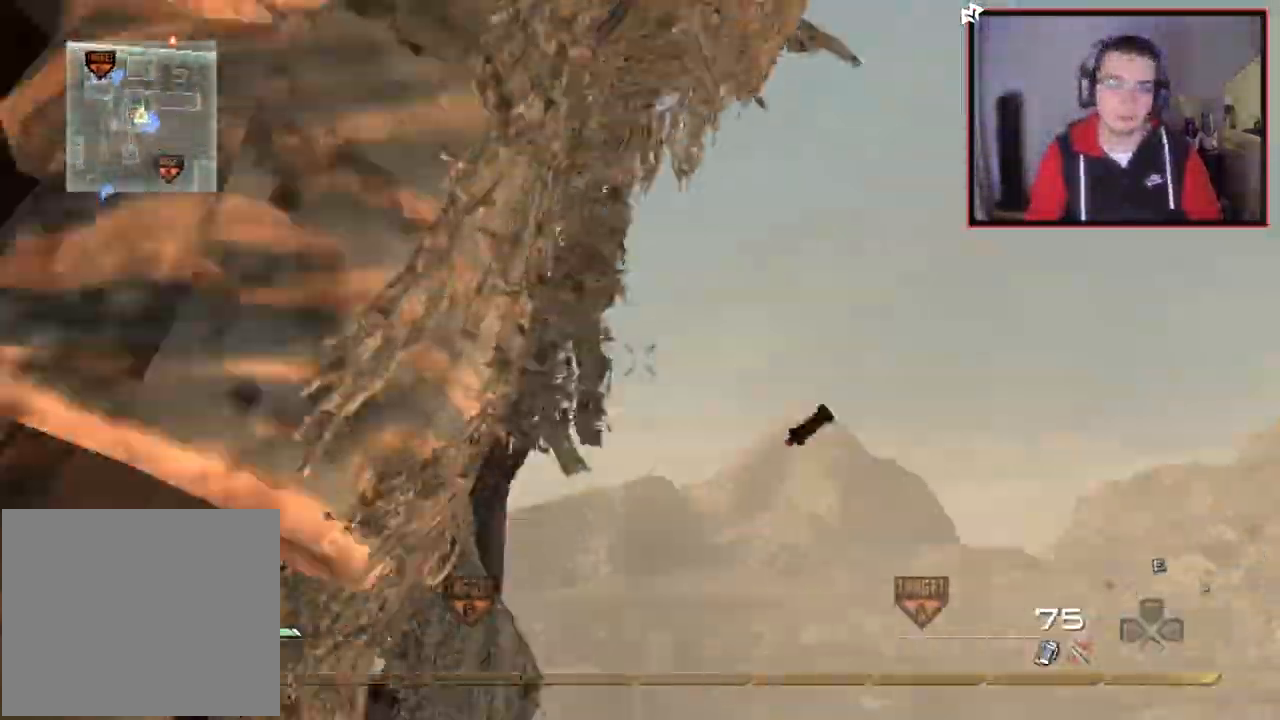
{"buttons": [], "left_stick": "up", "right_stick": "center", "events": [[150, "right_stick", "center"], [351, "right_stick", "down-left"], [451, "right_stick", "center"]]}
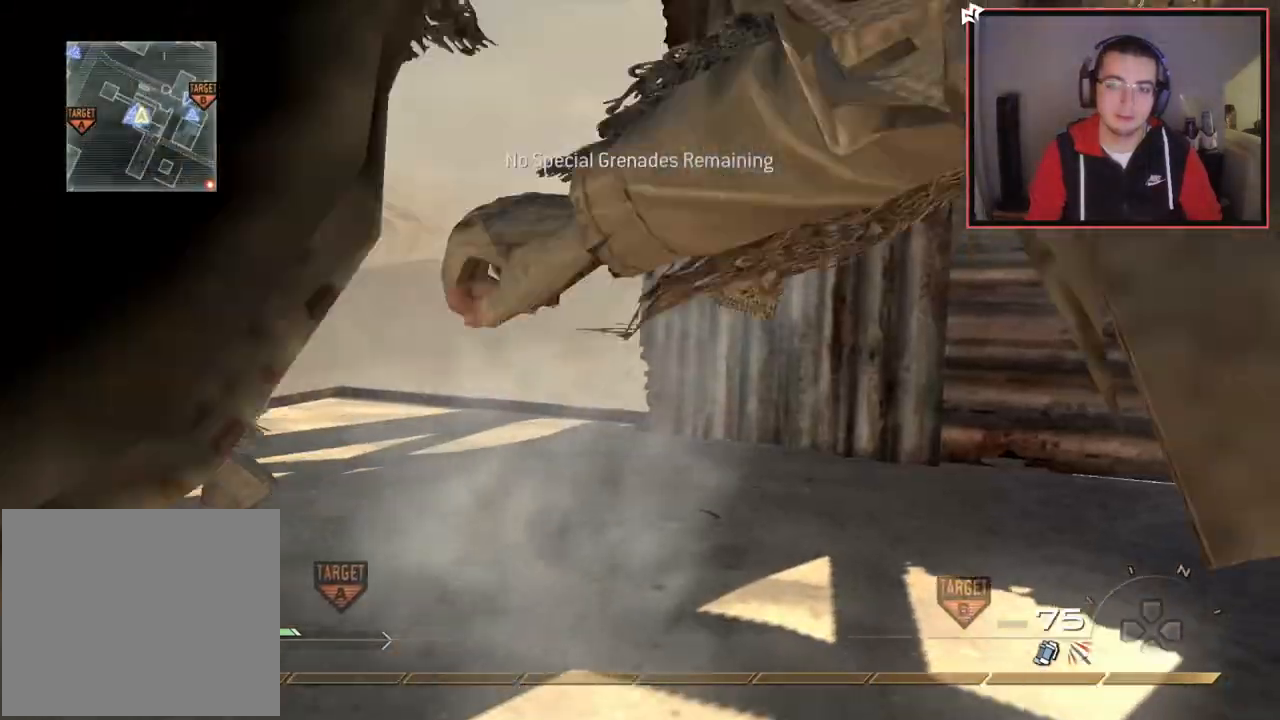
{"buttons": [], "left_stick": "up", "right_stick": "center", "events": [[50, "CROSS", "down"], [250, "CROSS", "up"]]}
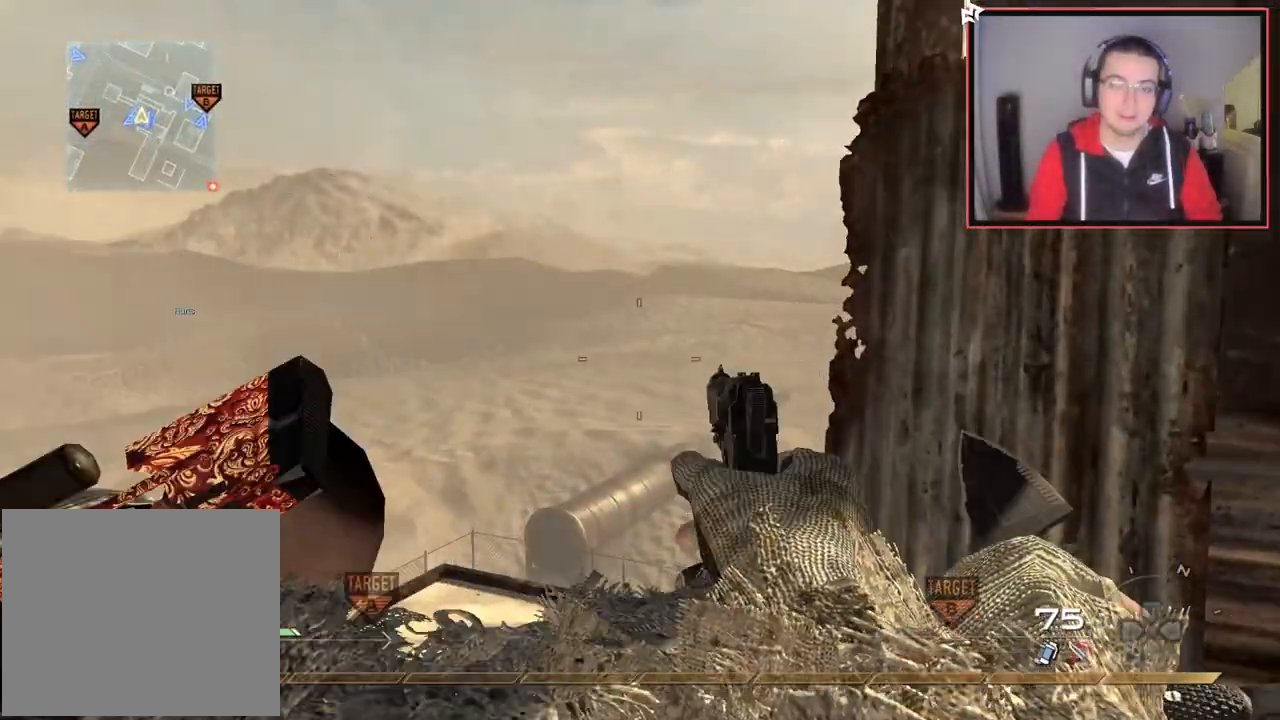
{"buttons": [], "left_stick": "center", "right_stick": "center", "events": [[50, "right_stick", "down-right"], [184, "left_stick", "center"], [317, "right_stick", "center"]]}
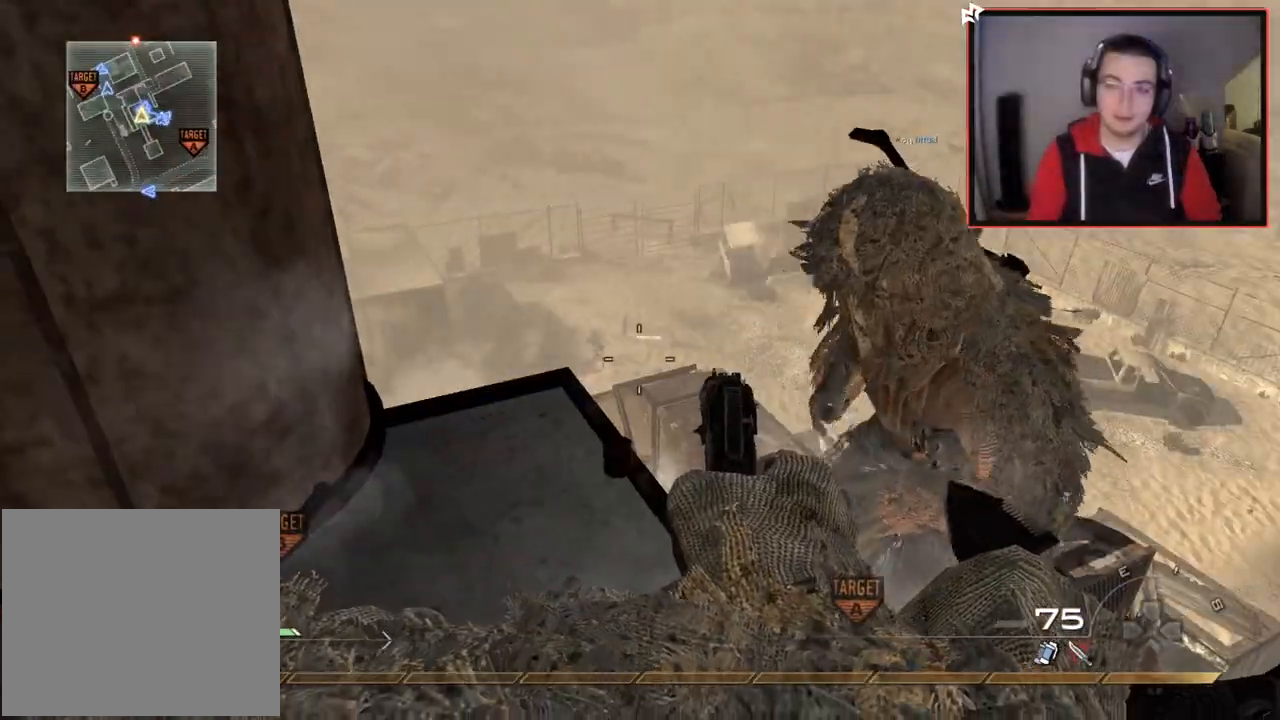
{"buttons": [], "left_stick": "center", "right_stick": "center", "events": [[317, "left_stick", "up-left"], [467, "left_stick", "center"]]}